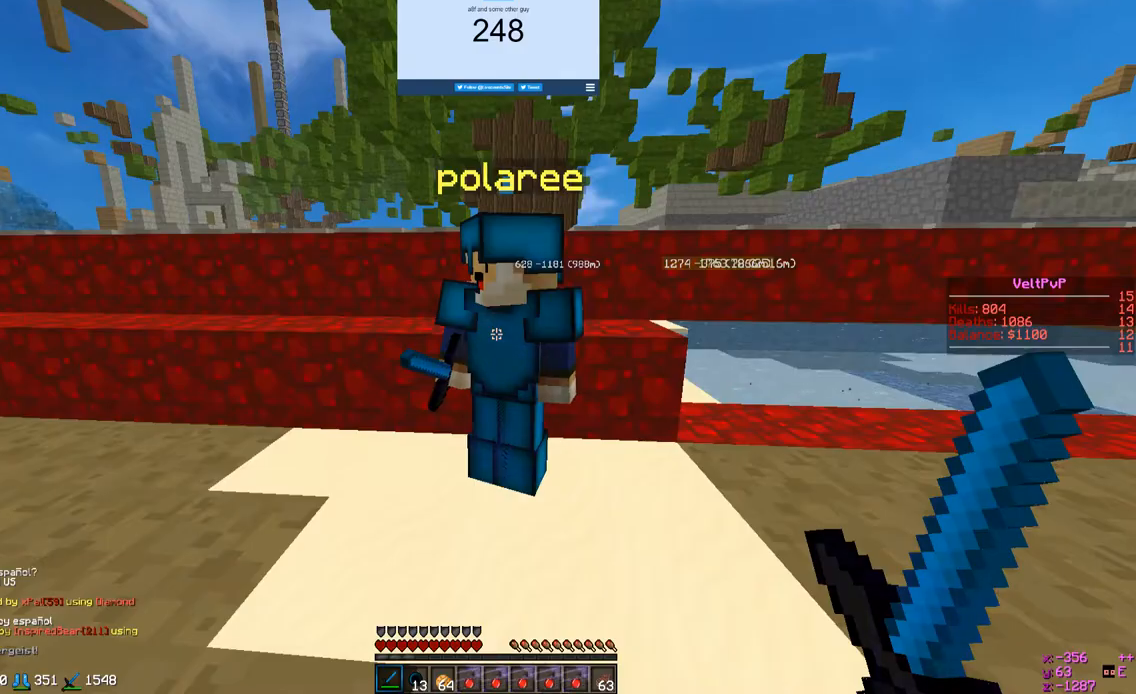
Gameplay with keyboard and mouse; each line is a JSON object with the keys and mouse buttons held at the frame after it. "events" lists presses ("down") and releases ("up") of "a", "d", "s", "w", "mouse_left" and "mouse_right" between this image and that frame as [ms after this image, input, new state], when the widget could be followed in between. "mouse_left", "mouse_right" = the "left", "right" buttons of the "mouse" list. No other keys are recorded. Fast repeated clicks can show as one long hold. Mouse movement is not recorded.
{"keys": [], "mouse": [], "events": []}
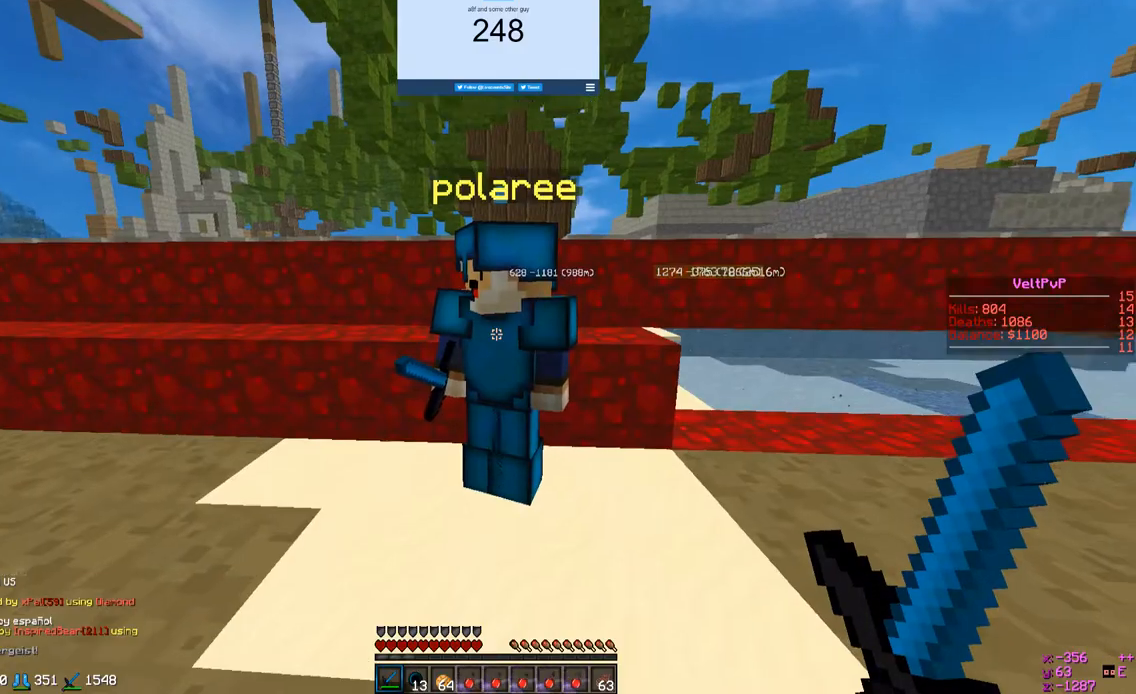
{"keys": [], "mouse": [], "events": []}
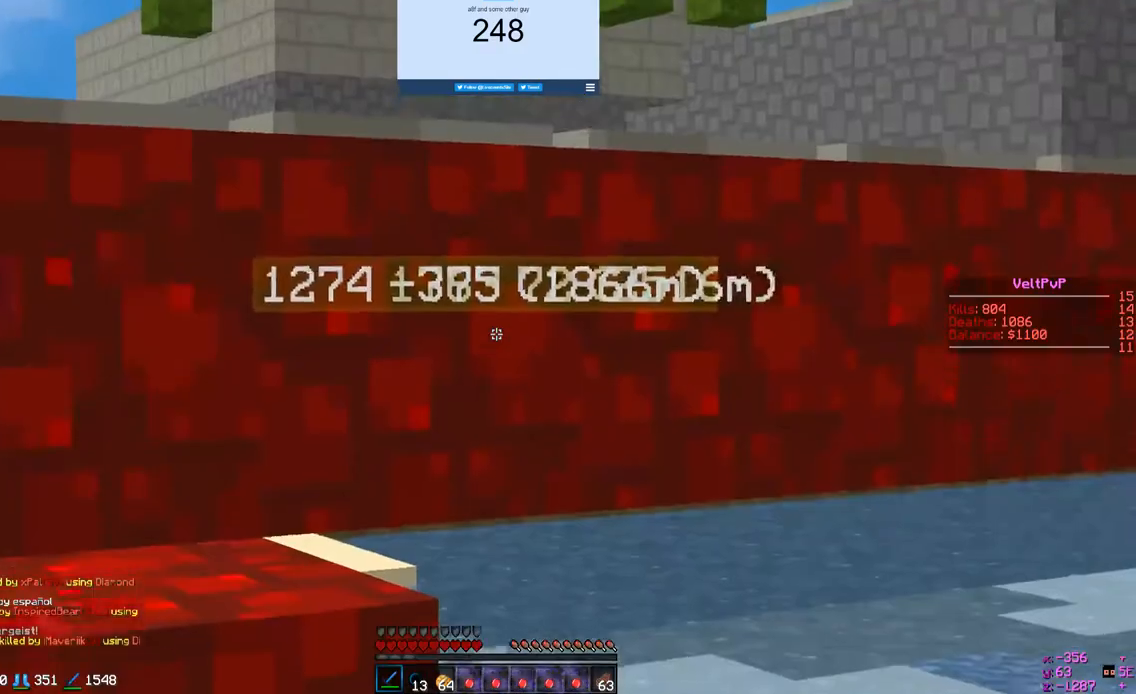
{"keys": [], "mouse": []}
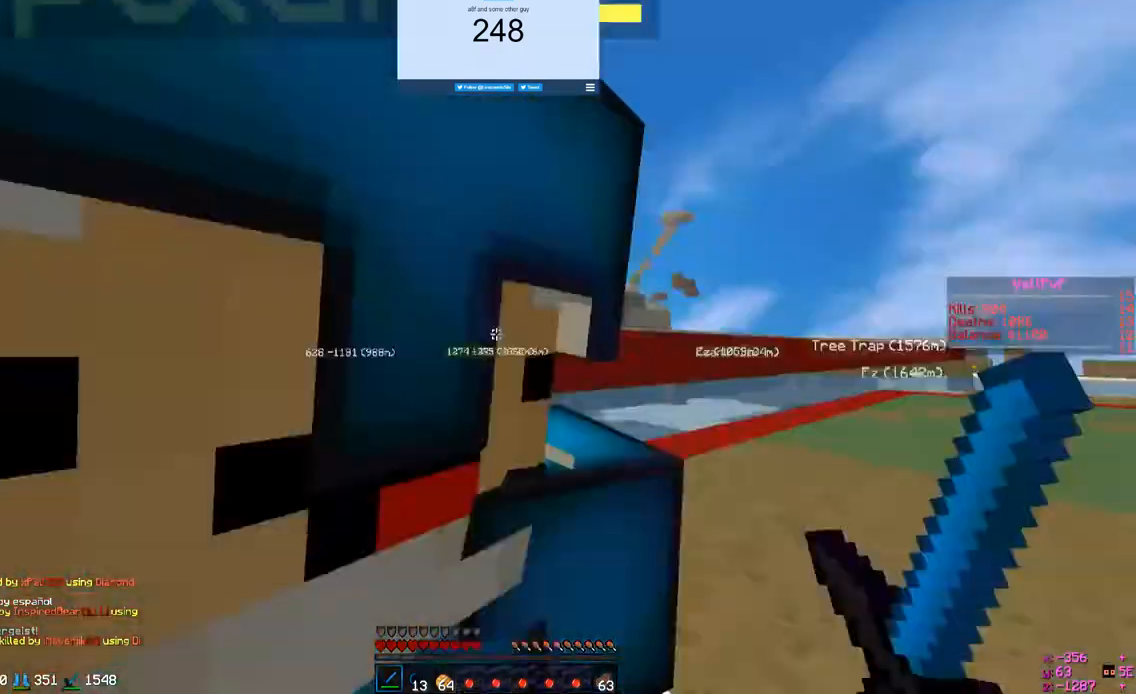
{"keys": [], "mouse": [], "events": []}
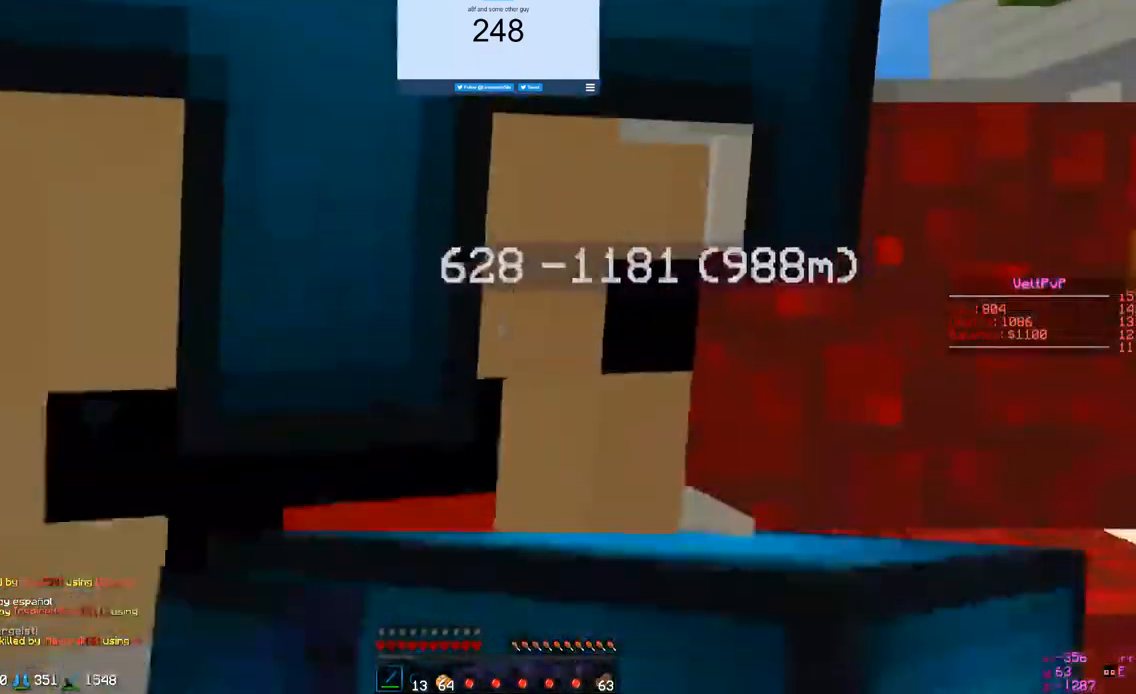
{"keys": [], "mouse": [], "events": []}
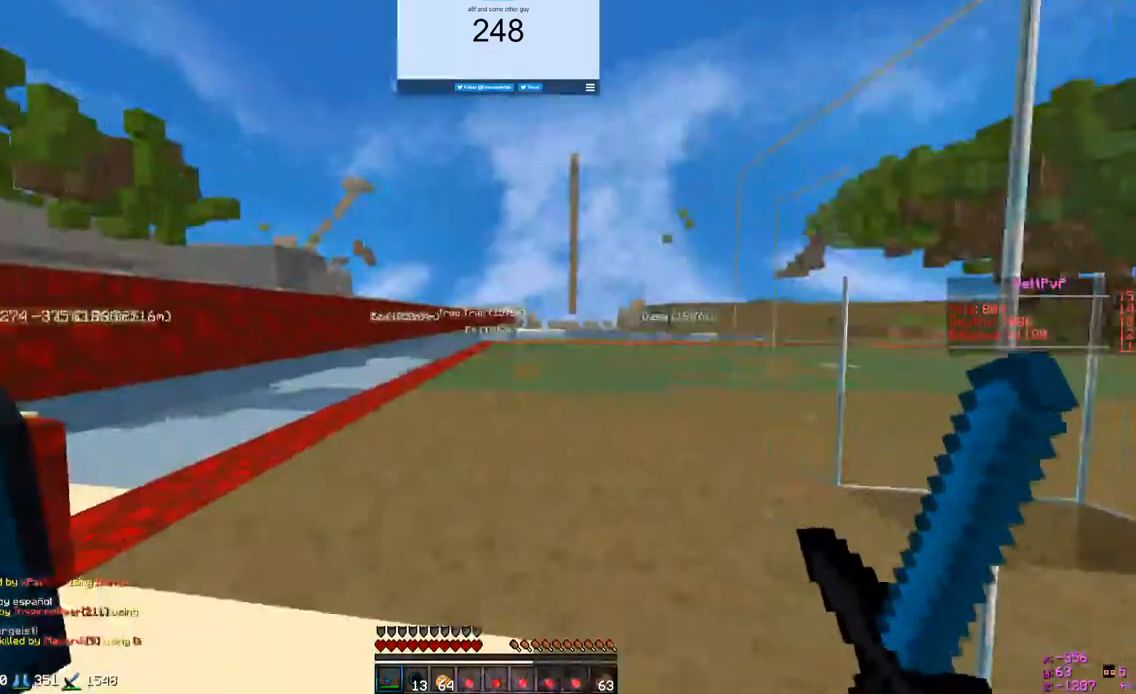
{"keys": ["w"], "mouse": [], "events": [[500, "w", "down"]]}
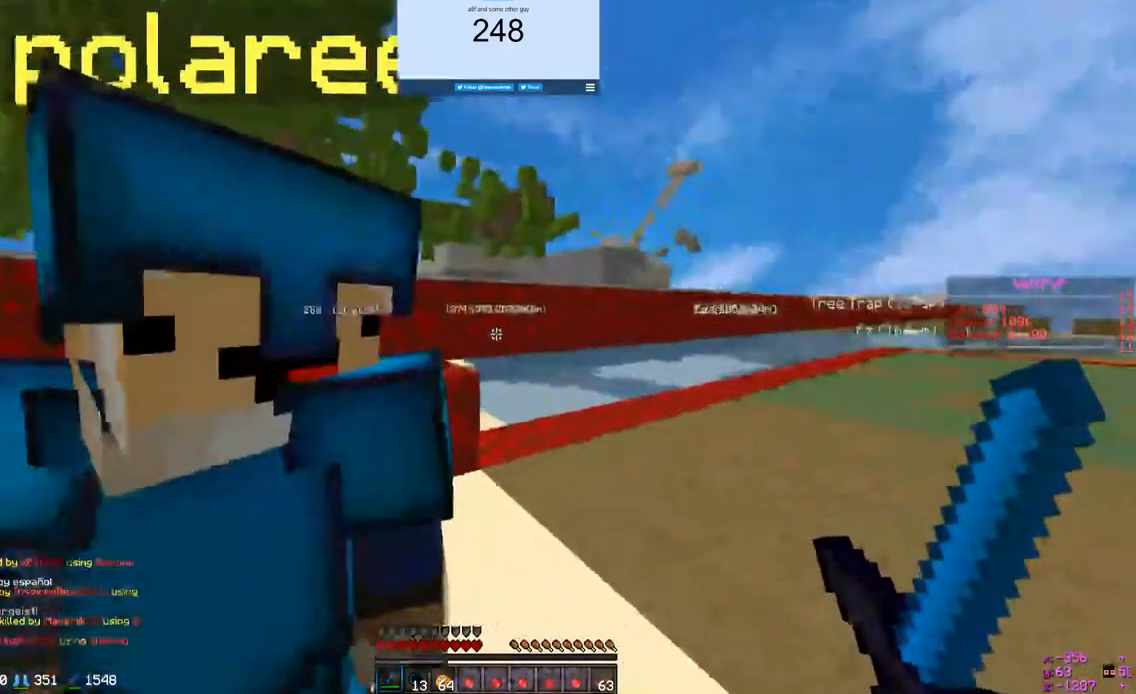
{"keys": ["w"], "mouse": [], "events": [[133, "a", "down"], [400, "a", "up"]]}
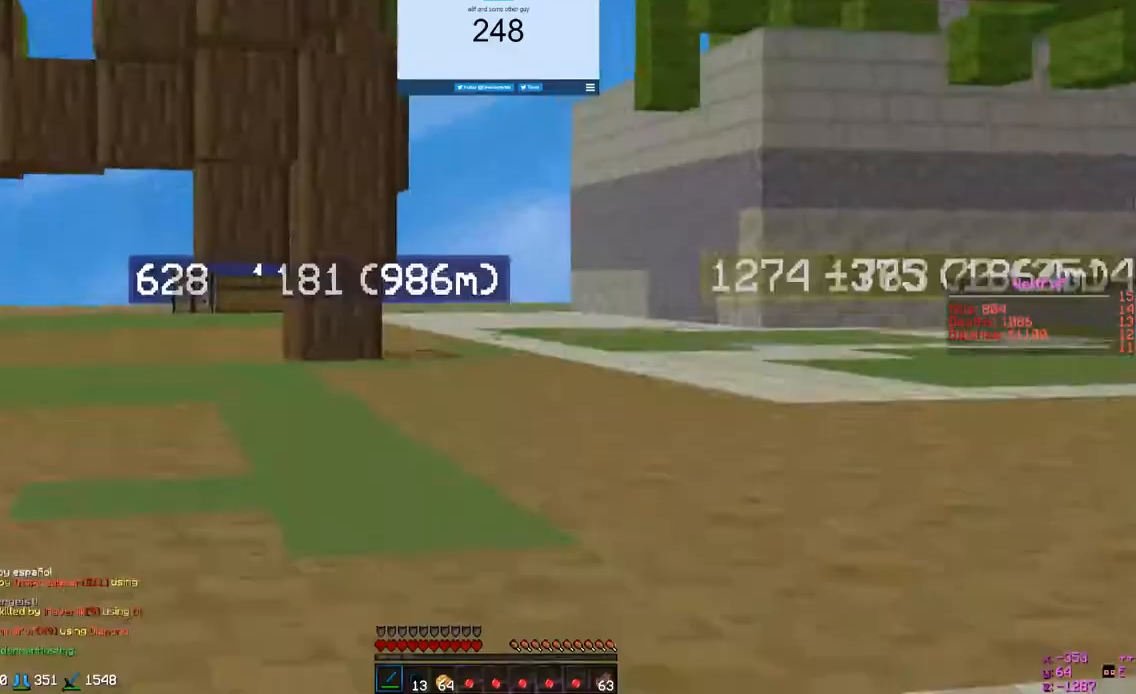
{"keys": ["w"], "mouse": [], "events": []}
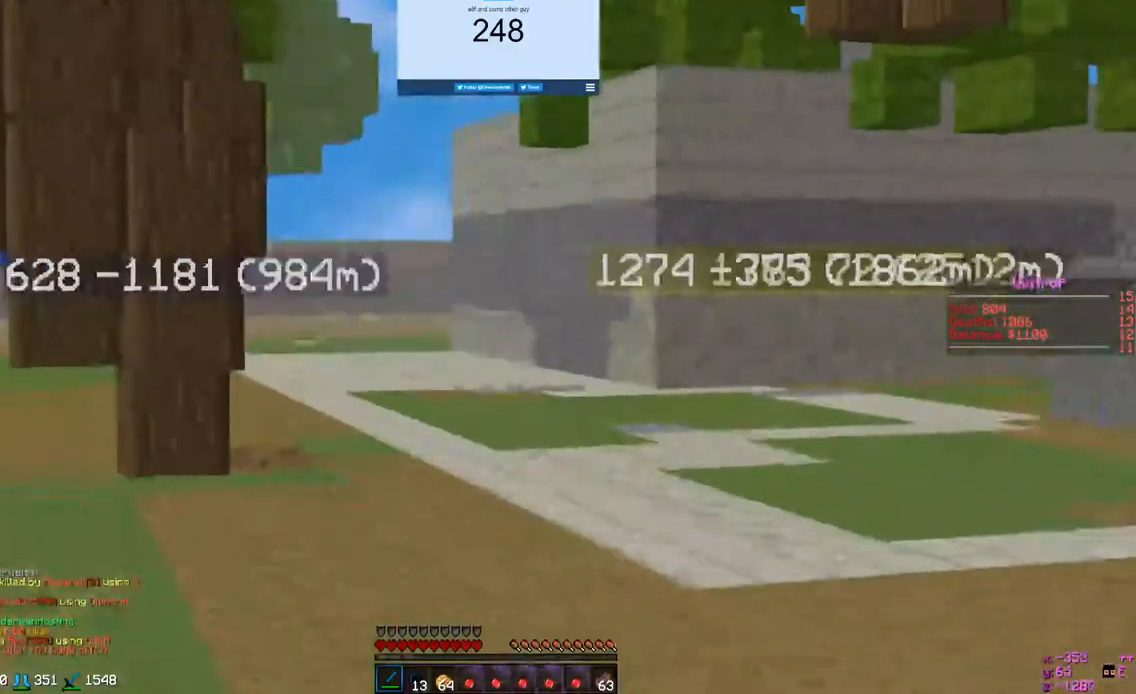
{"keys": ["w"], "mouse": ["left"], "events": [[200, "mouse_left", "down"]]}
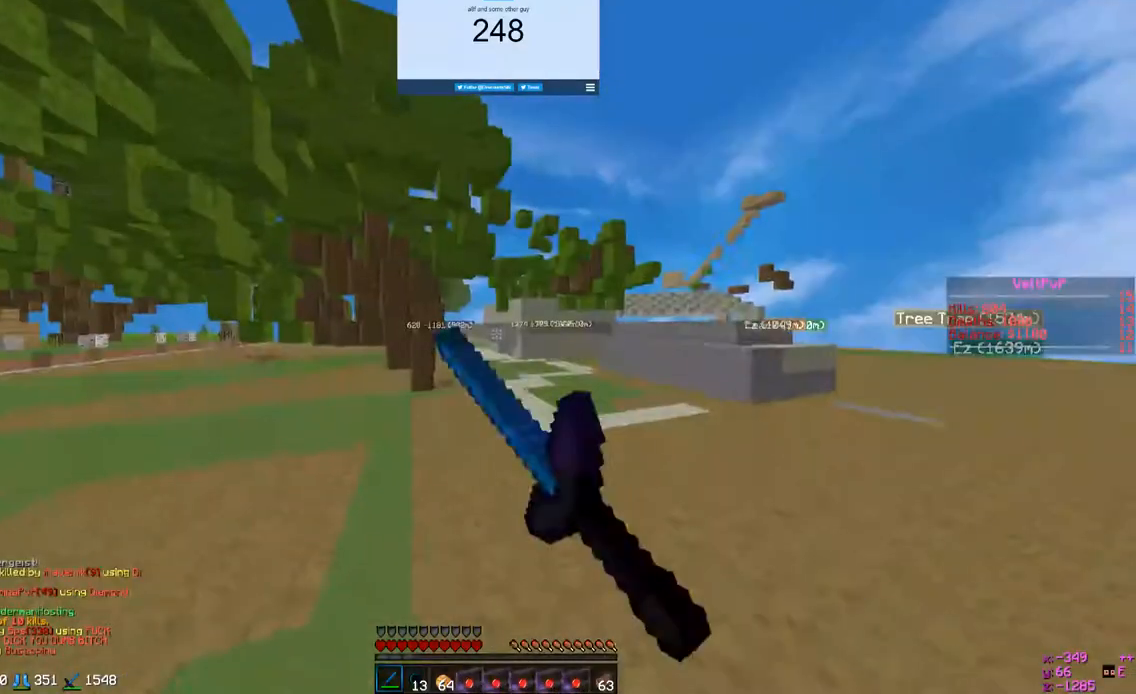
{"keys": ["w"], "mouse": ["left"], "events": []}
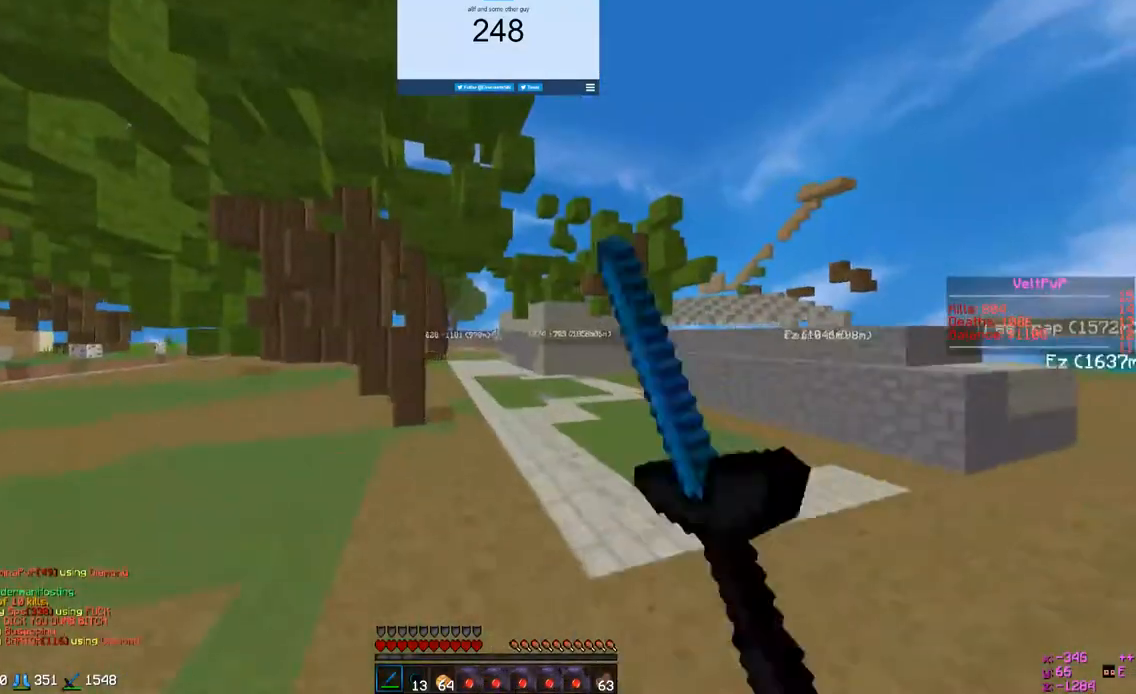
{"keys": ["w"], "mouse": ["left"], "events": []}
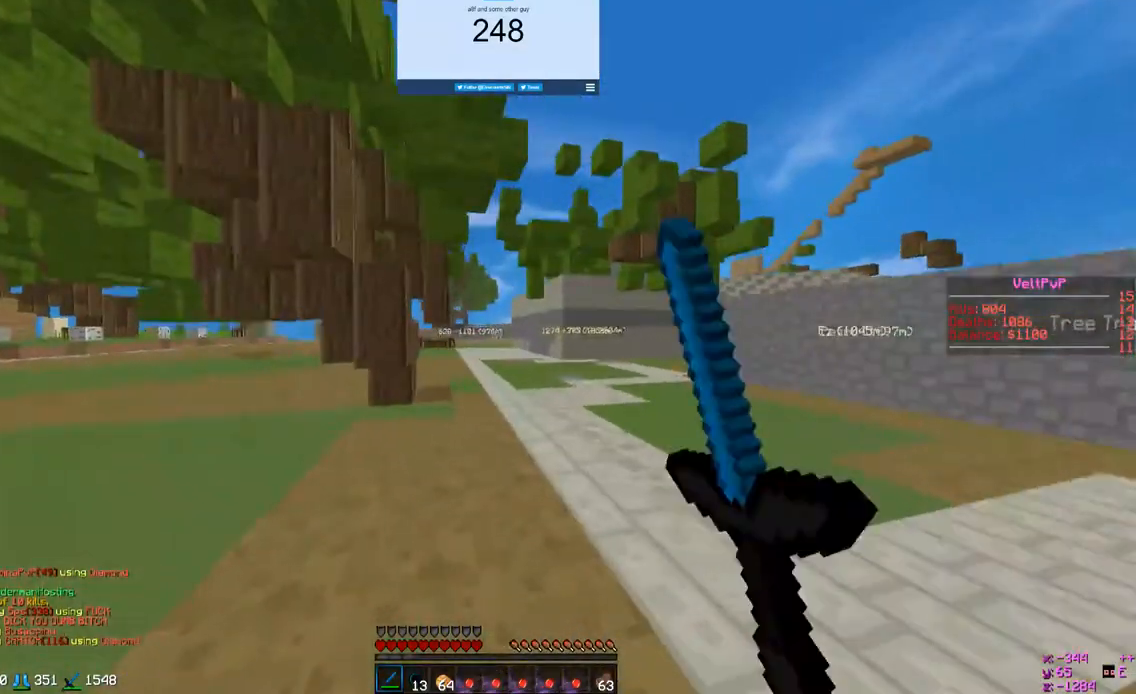
{"keys": ["w"], "mouse": [], "events": [[367, "mouse_left", "up"]]}
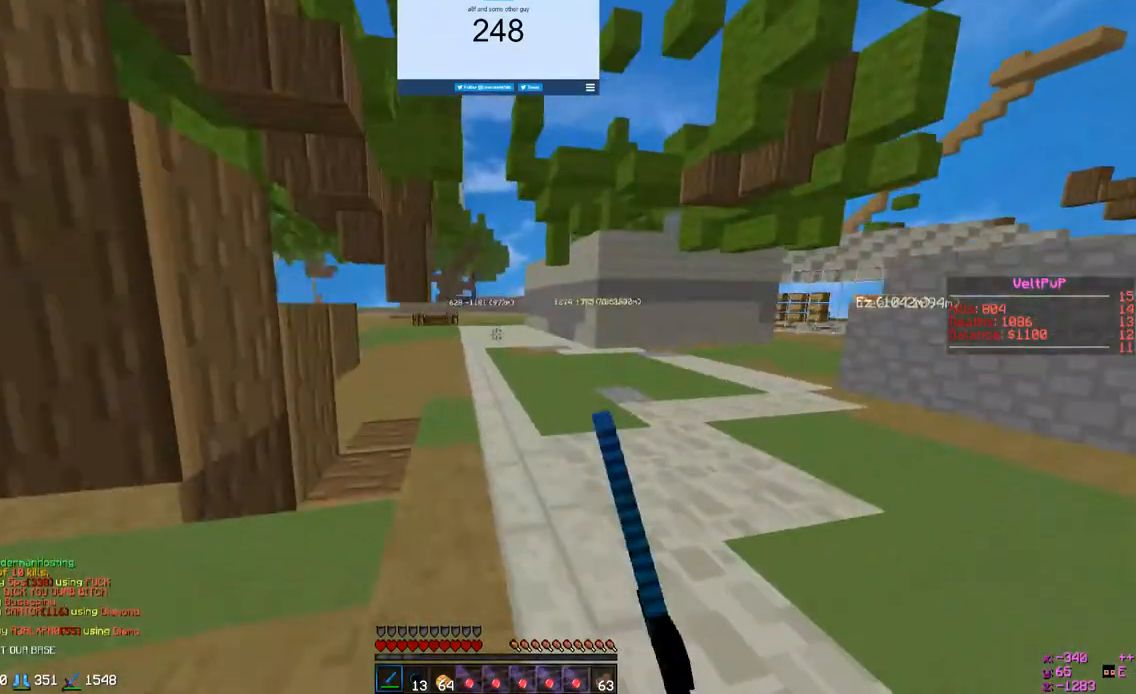
{"keys": ["w"], "mouse": [], "events": []}